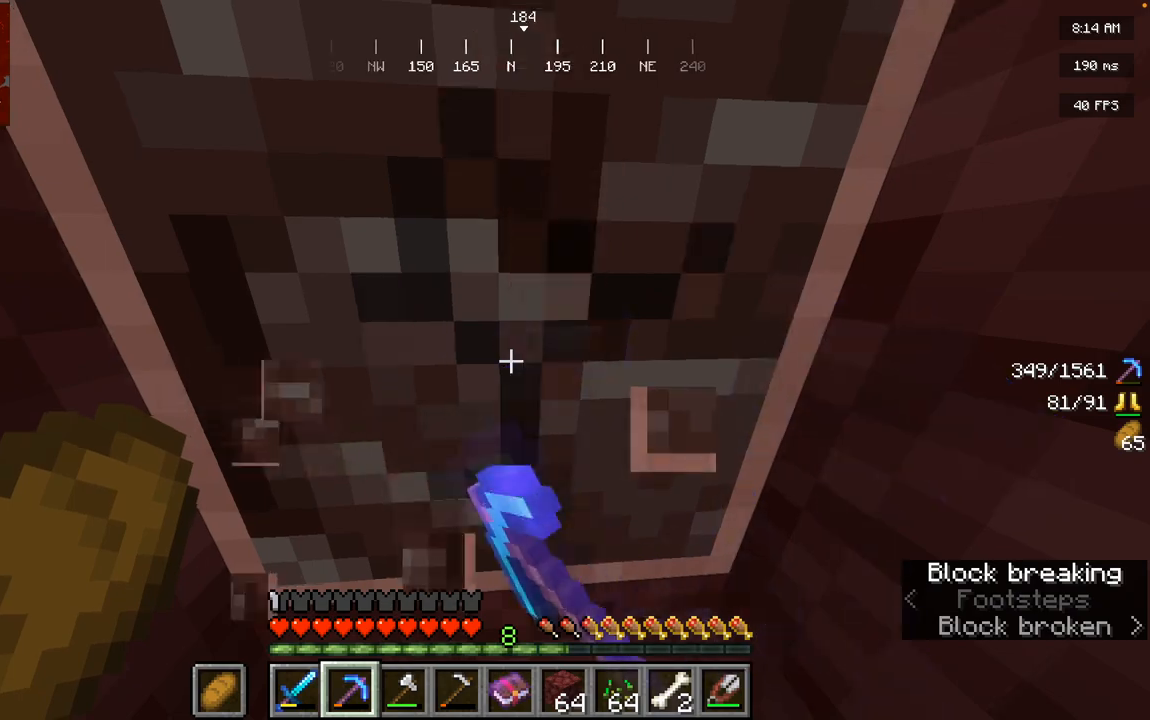
Gameplay with keyboard and mouse; each line is a JSON object with the keys and mouse buttons held at the frame after it. "events" lists presses ("down") and releases ("up") of "a", "d", "s", "space", "w", "mouse_left" and "mouse_right" between this image and that frame as [ms after this image, input, new state], when the widget could be followed in between. "mouse_left", "mouse_right" = the "left", "right" buttons of the "mouse" list. No other keys are recorded. Fast repeated clicks can show as one long hold. Mouse movement is not recorded.
{"keys": [], "mouse": ["left"], "events": []}
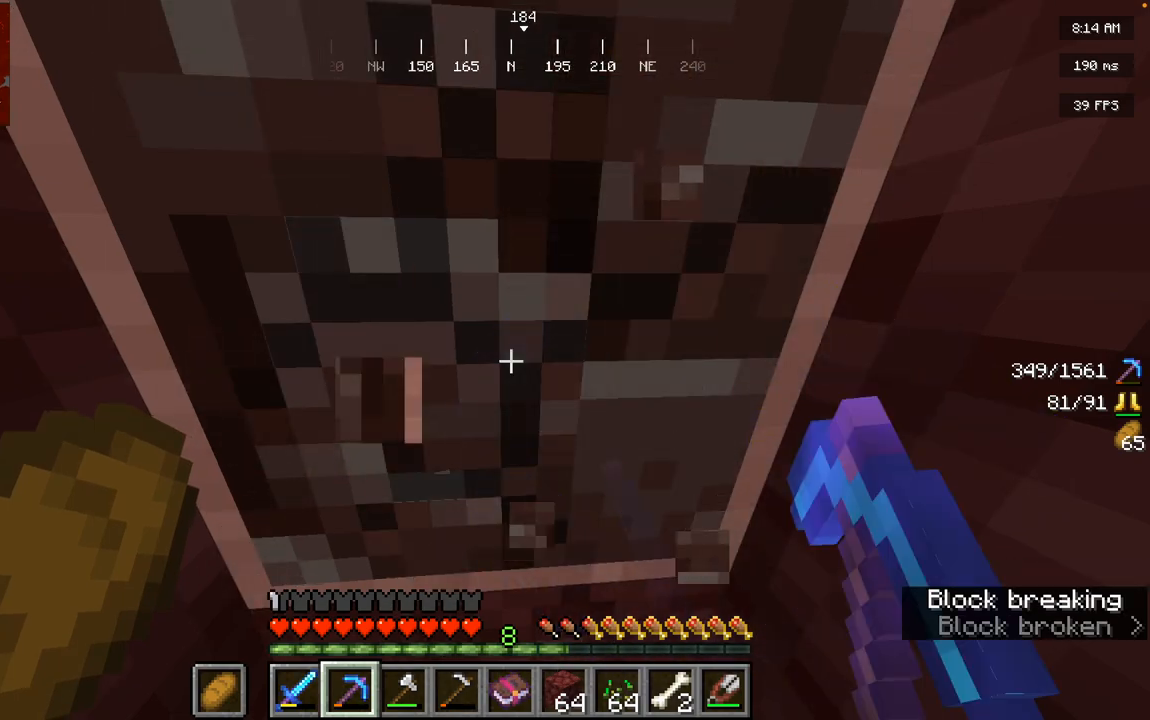
{"keys": [], "mouse": ["left"], "events": []}
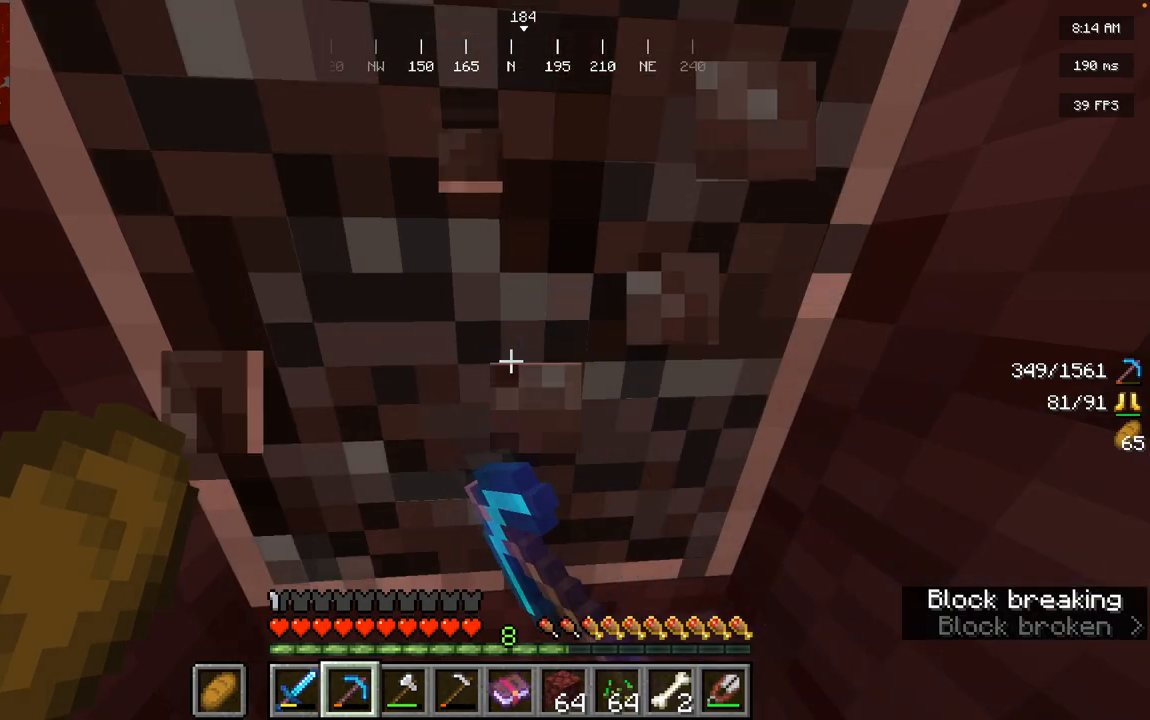
{"keys": [], "mouse": ["left"], "events": []}
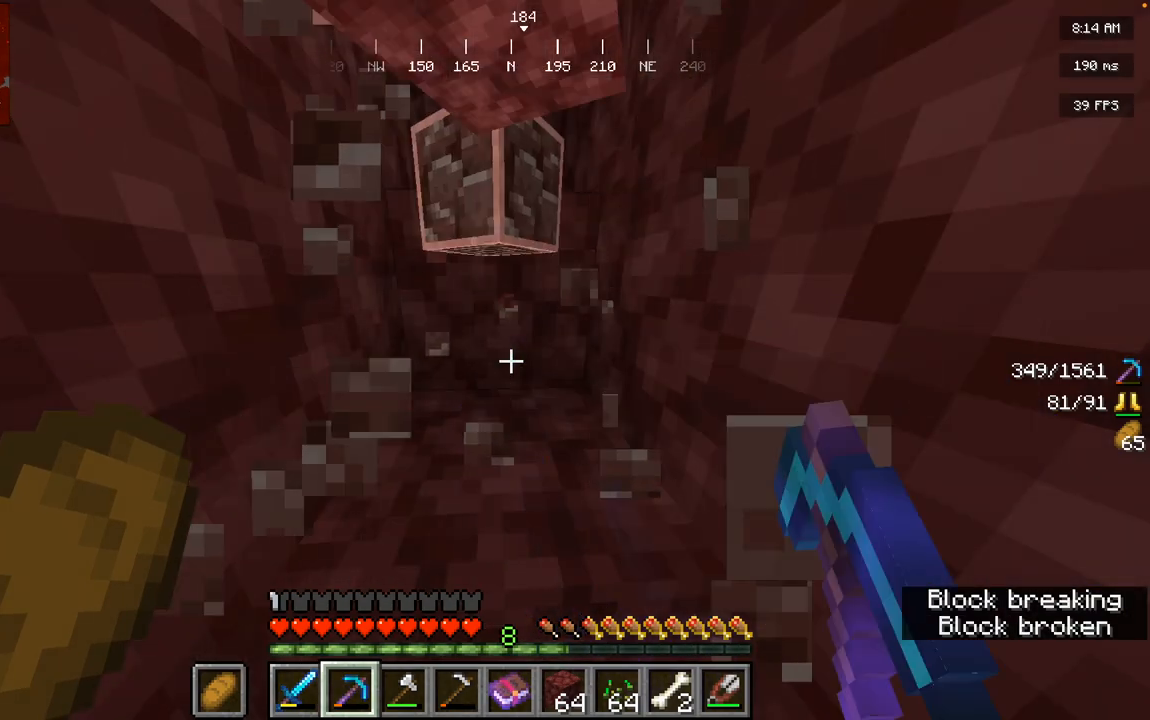
{"keys": [], "mouse": [], "events": [[217, "mouse_left", "up"]]}
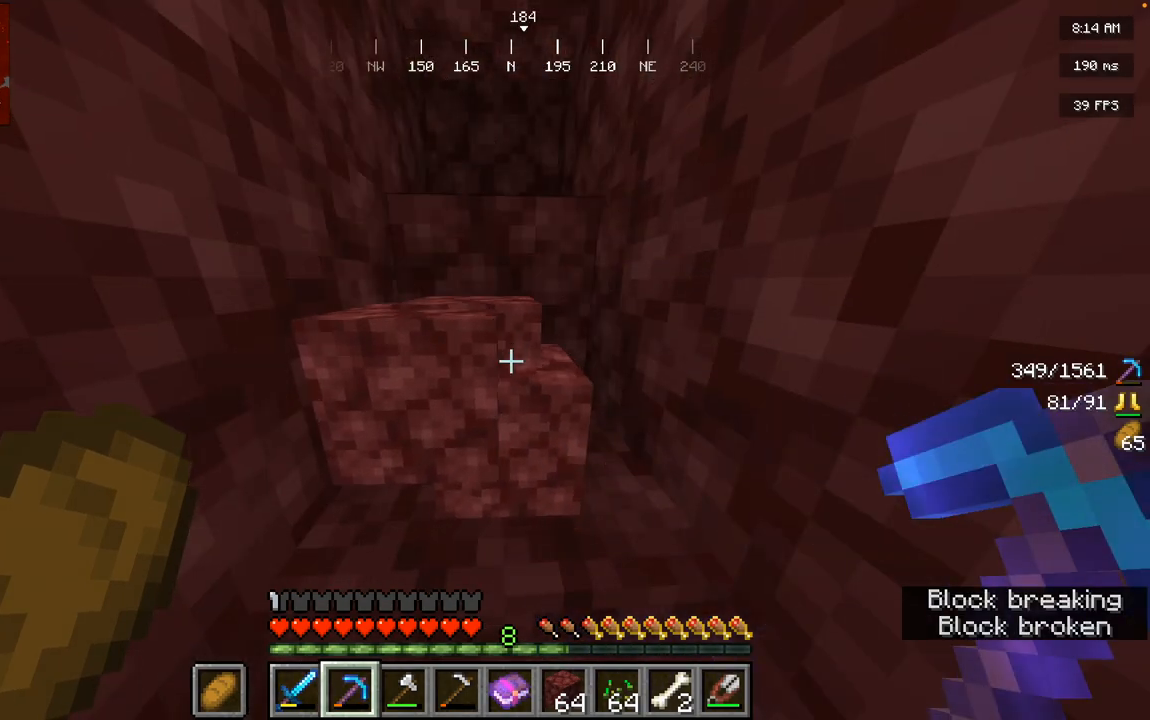
{"keys": ["w"], "mouse": [], "events": [[401, "w", "down"]]}
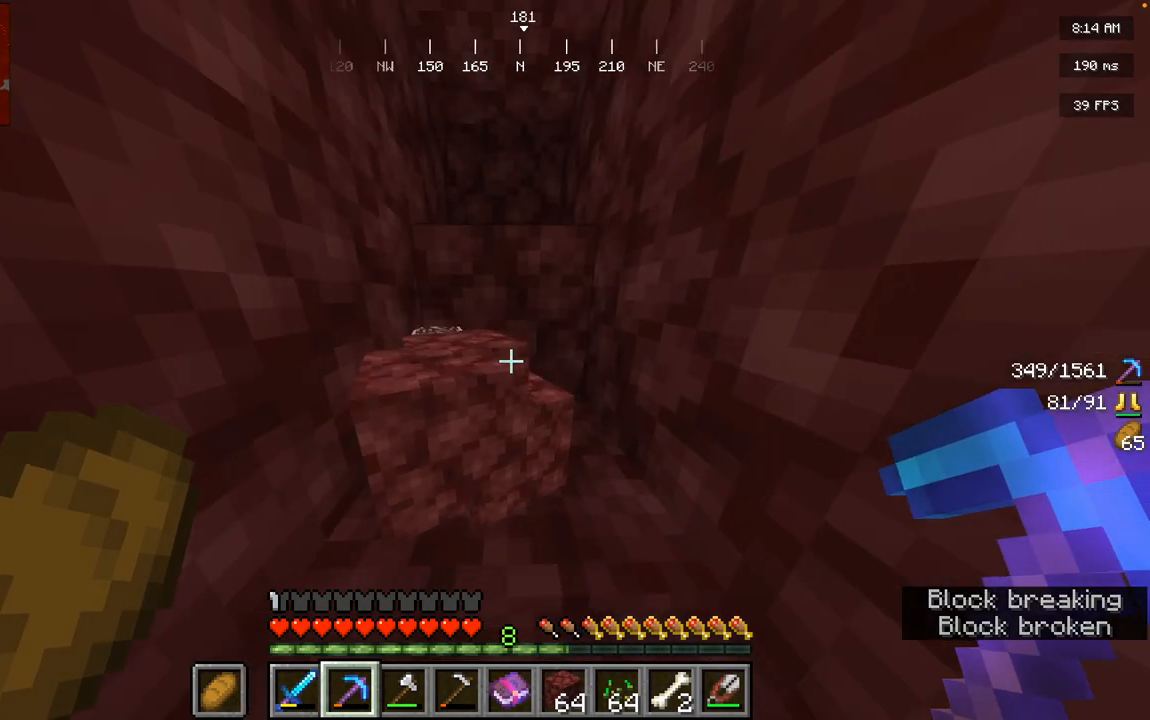
{"keys": [], "mouse": []}